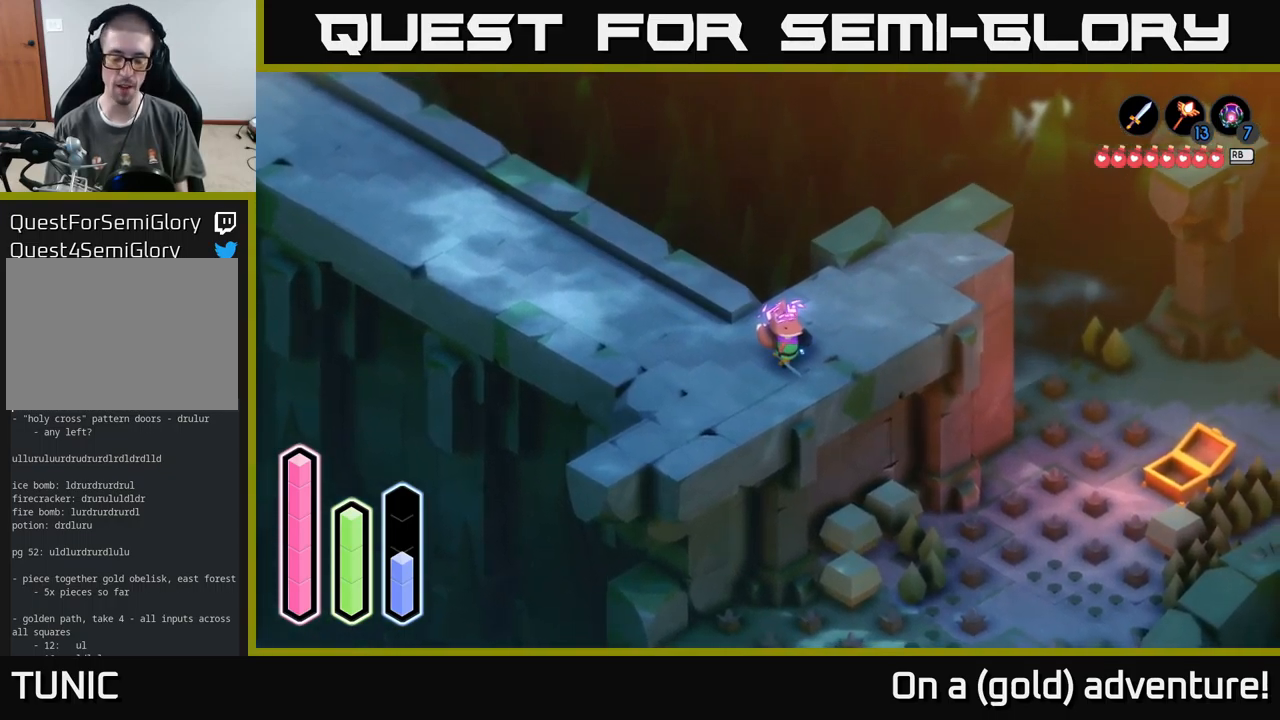
Gameplay with a controller (Xbox layout); each line is a JSON object with the inputs held at the frame after it. "events" lists button and stick changes between this image and that frame as [ms after this image, input, new state], when the widget could be followed in between.
{"buttons": [], "left_stick": "center", "right_stick": "center", "events": []}
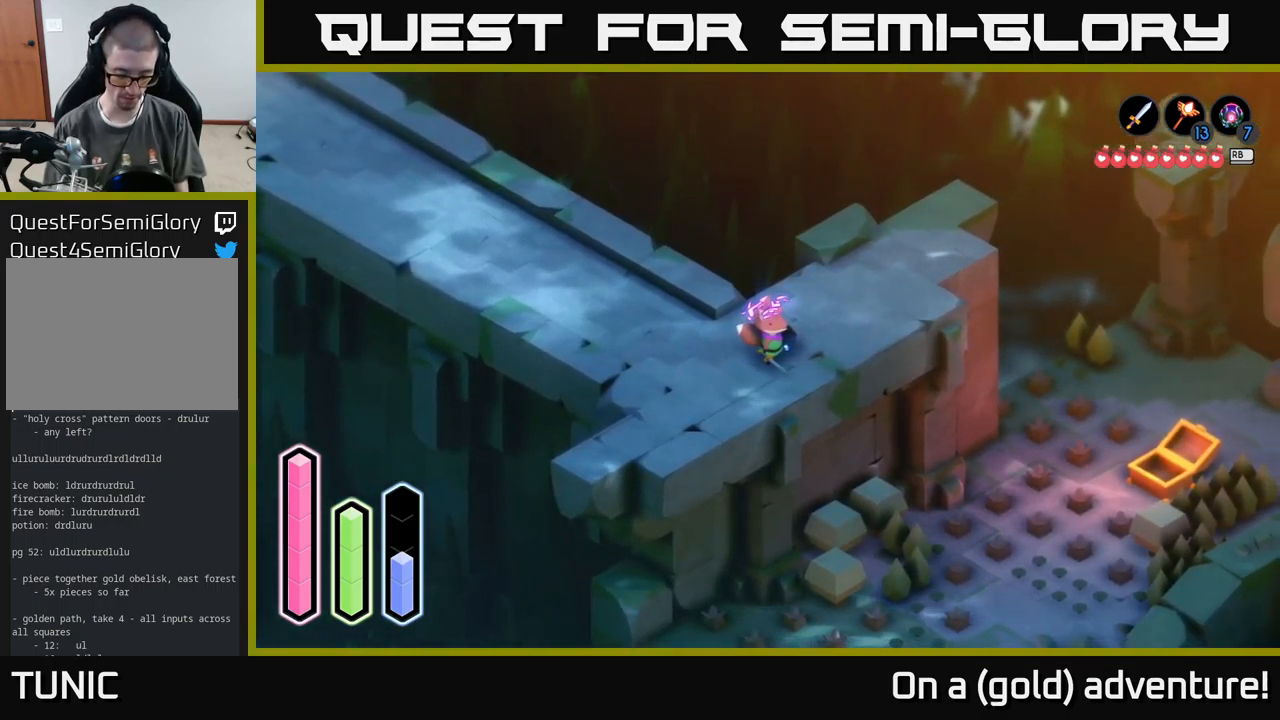
{"buttons": ["DPAD_UP"], "left_stick": "center", "right_stick": "center", "events": [[417, "DPAD_UP", "down"]]}
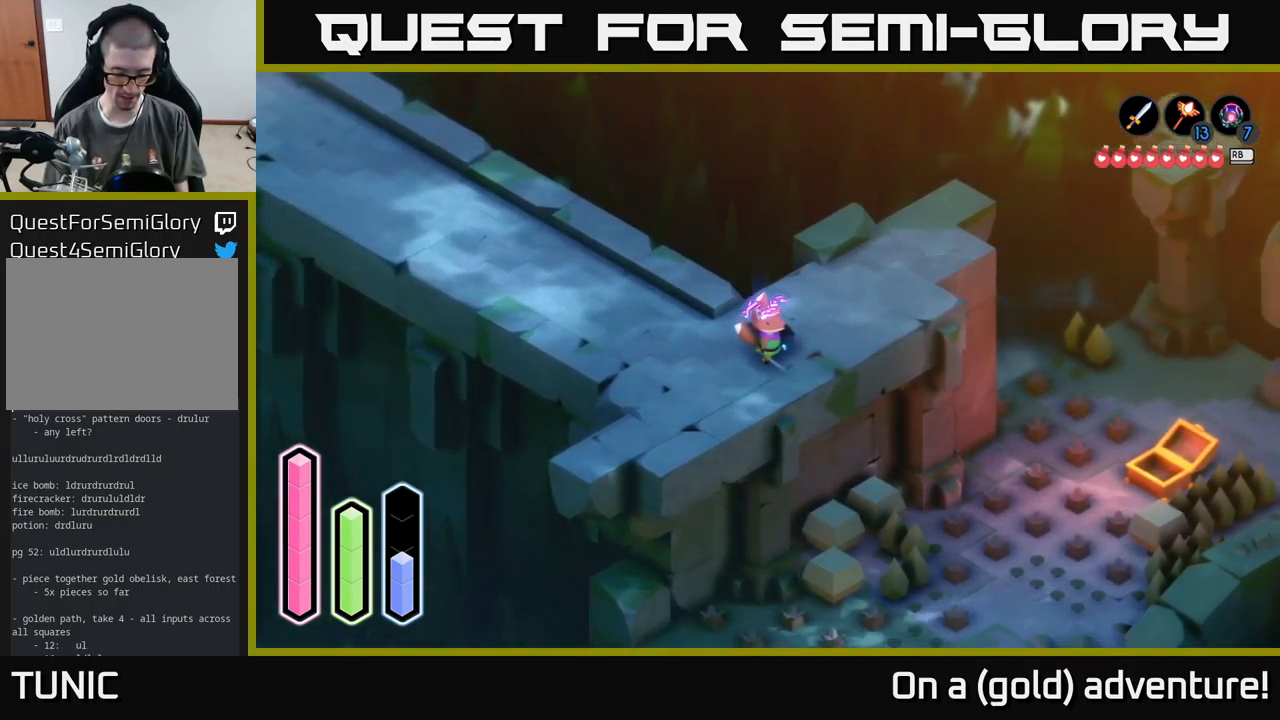
{"buttons": ["DPAD_RIGHT"], "left_stick": "center", "right_stick": "center", "events": [[34, "DPAD_UP", "up"], [100, "DPAD_LEFT", "down"], [217, "DPAD_LEFT", "up"], [284, "DPAD_UP", "down"], [417, "DPAD_UP", "up"], [484, "DPAD_RIGHT", "down"]]}
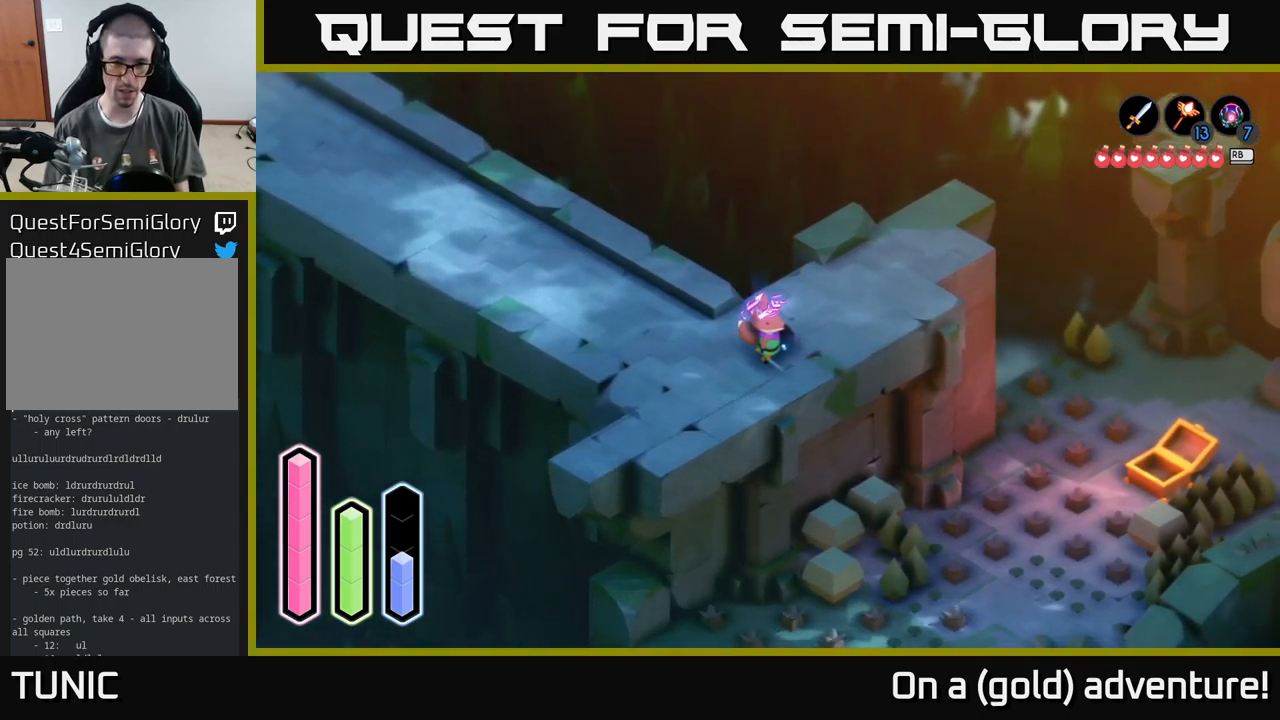
{"buttons": [], "left_stick": "center", "right_stick": "center", "events": [[84, "DPAD_RIGHT", "up"], [134, "DPAD_DOWN", "down"], [250, "DPAD_DOWN", "up"], [317, "DPAD_RIGHT", "down"], [417, "DPAD_RIGHT", "up"]]}
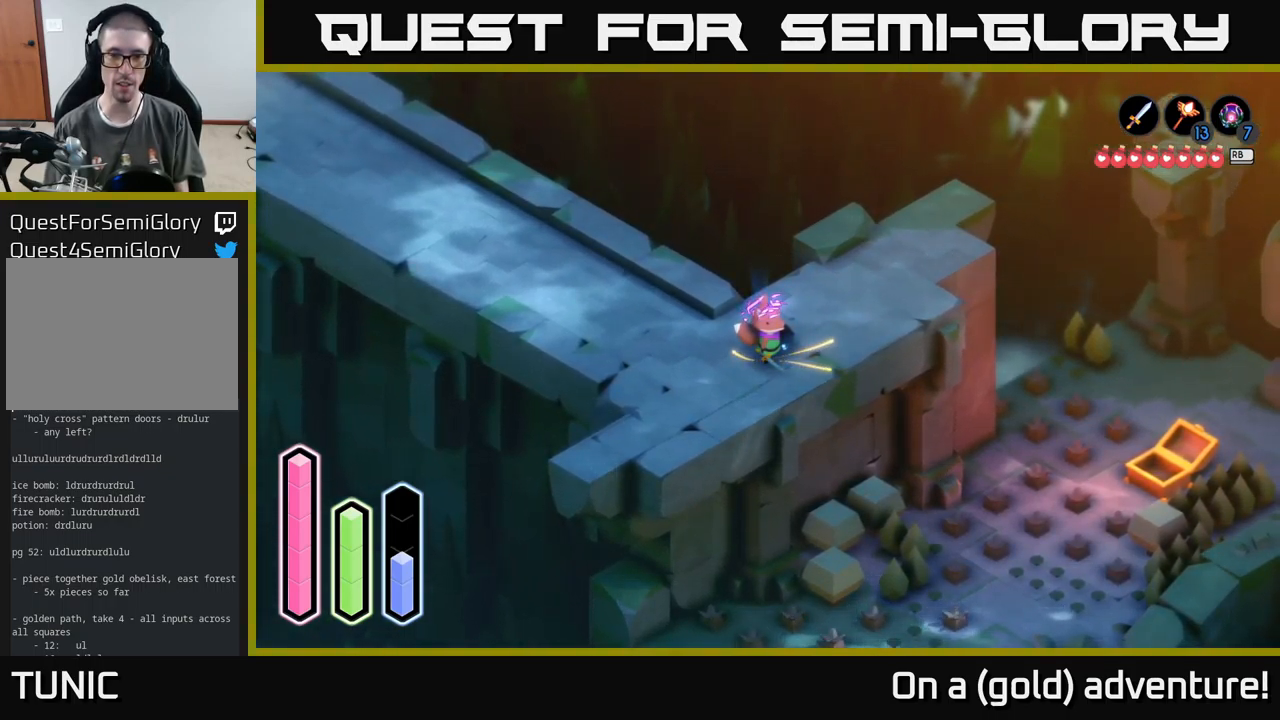
{"buttons": [], "left_stick": "right", "right_stick": "center", "events": [[500, "left_stick", "right"]]}
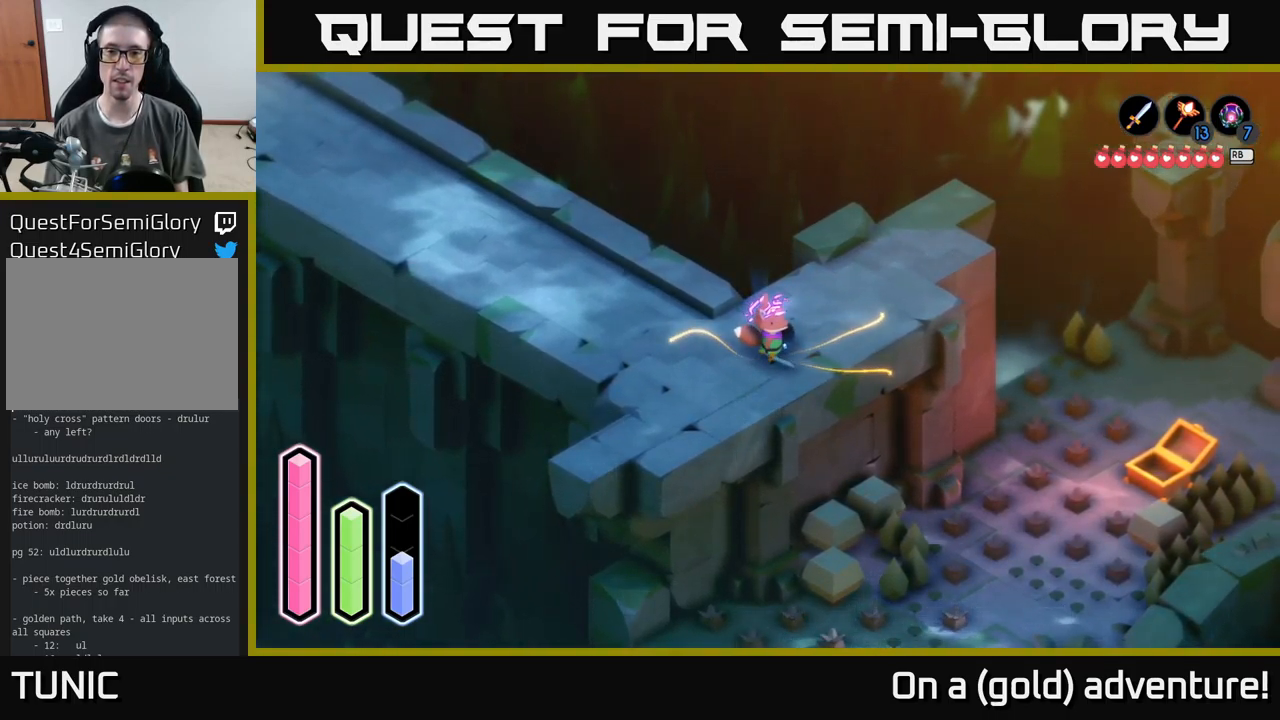
{"buttons": [], "left_stick": "down-left", "right_stick": "center", "events": [[251, "left_stick", "center"], [401, "left_stick", "down-left"]]}
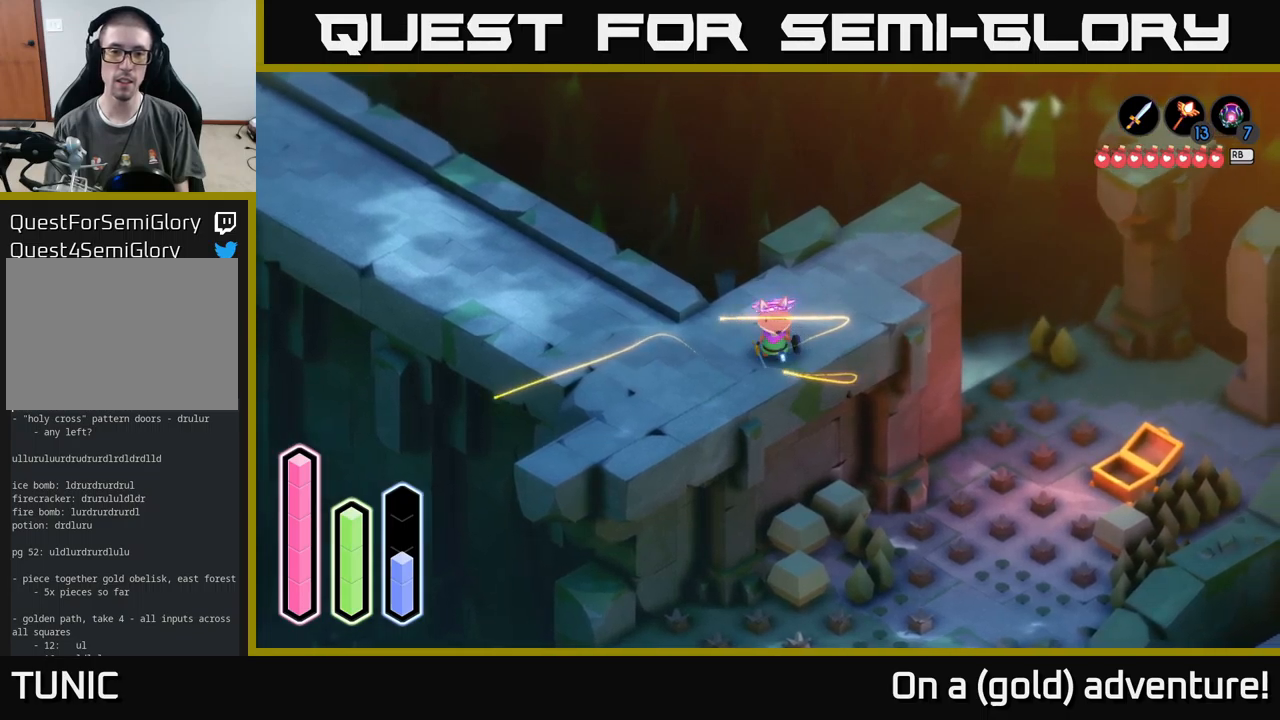
{"buttons": [], "left_stick": "up-left", "right_stick": "center", "events": [[217, "left_stick", "left"], [400, "left_stick", "up-left"]]}
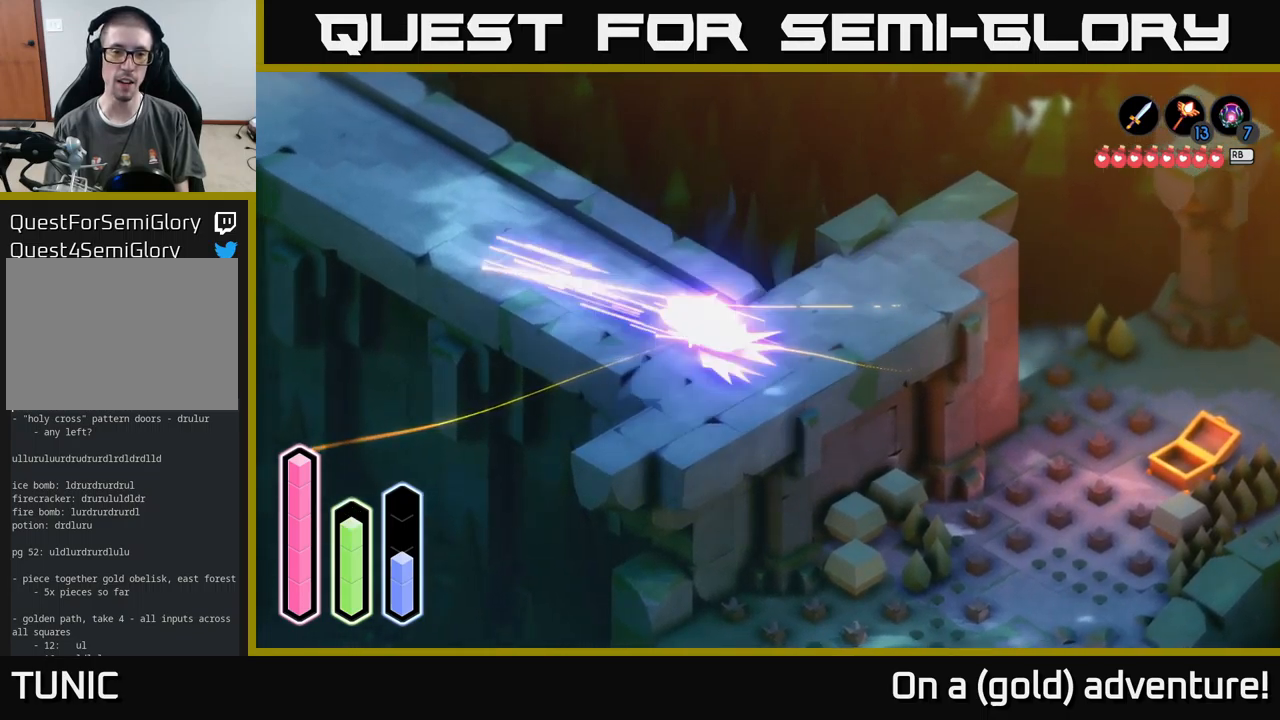
{"buttons": [], "left_stick": "up-left", "right_stick": "center", "events": [[33, "A", "down"], [217, "A", "up"], [317, "A", "down"], [450, "A", "up"]]}
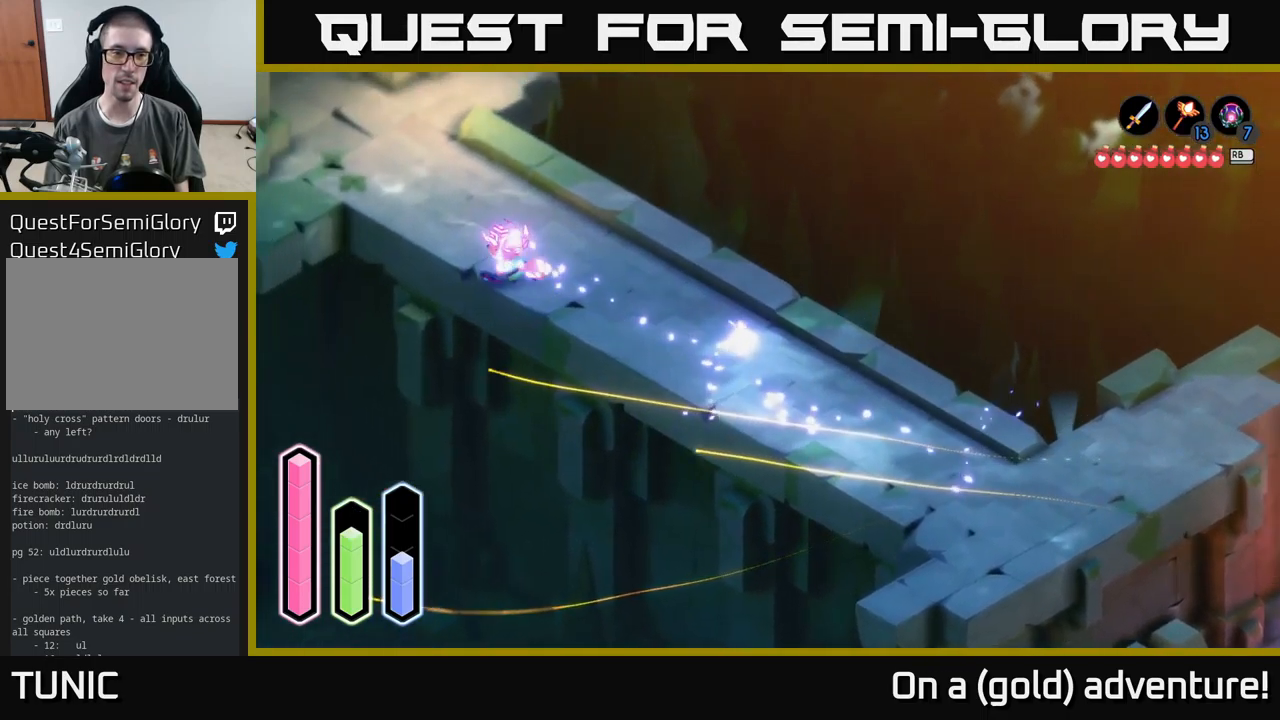
{"buttons": [], "left_stick": "up-left", "right_stick": "center", "events": []}
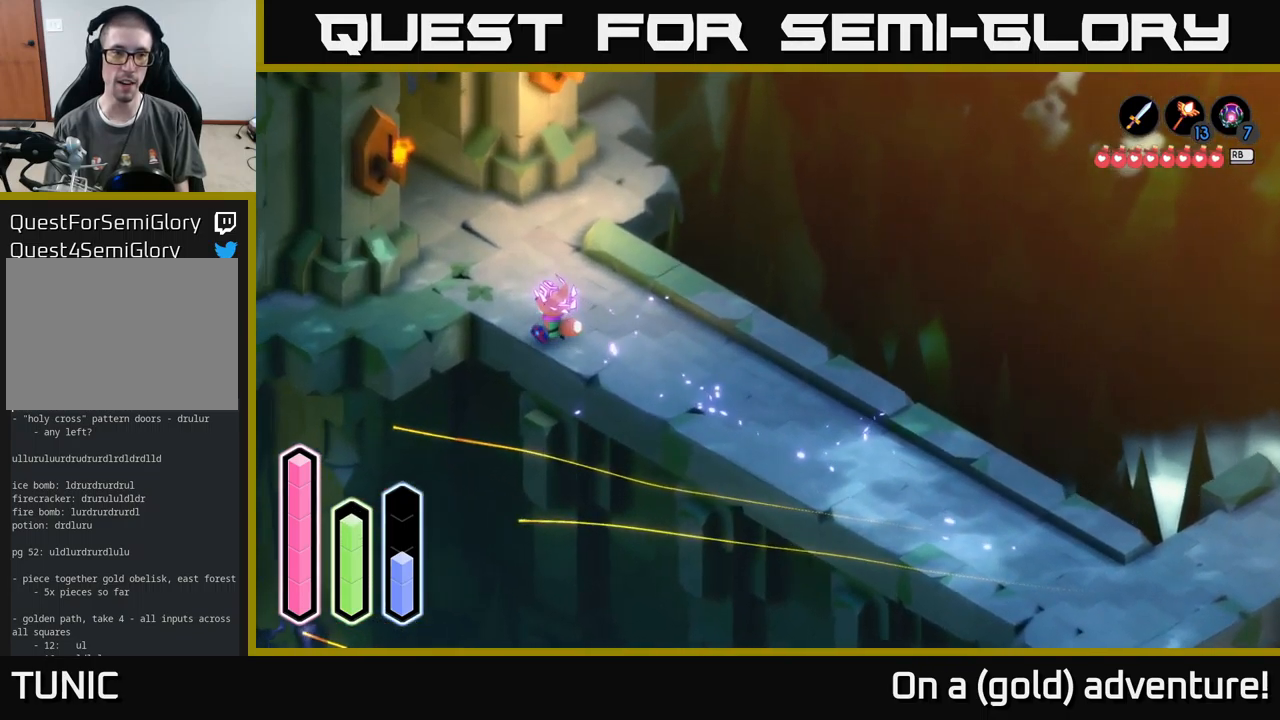
{"buttons": [], "left_stick": "left", "right_stick": "center", "events": [[350, "left_stick", "left"]]}
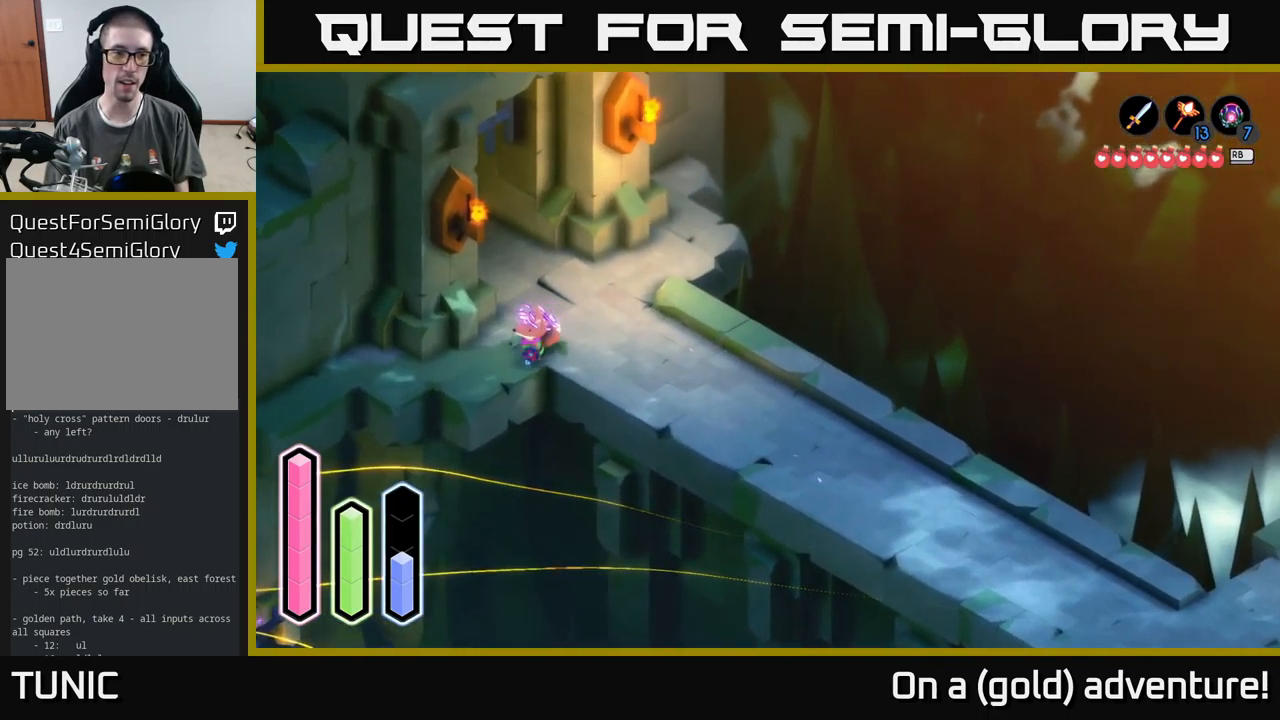
{"buttons": [], "left_stick": "down-left", "right_stick": "center", "events": [[233, "A", "down"], [433, "A", "up"], [467, "left_stick", "down-left"]]}
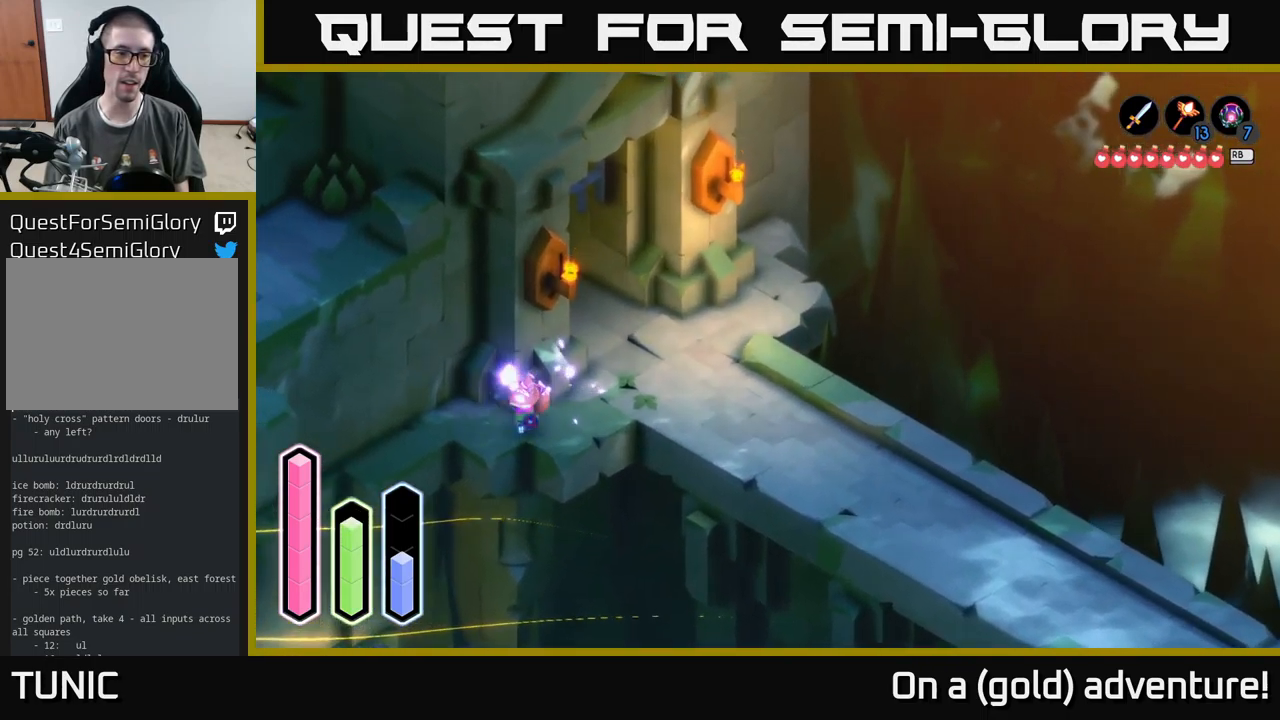
{"buttons": [], "left_stick": "left", "right_stick": "center", "events": [[350, "left_stick", "left"]]}
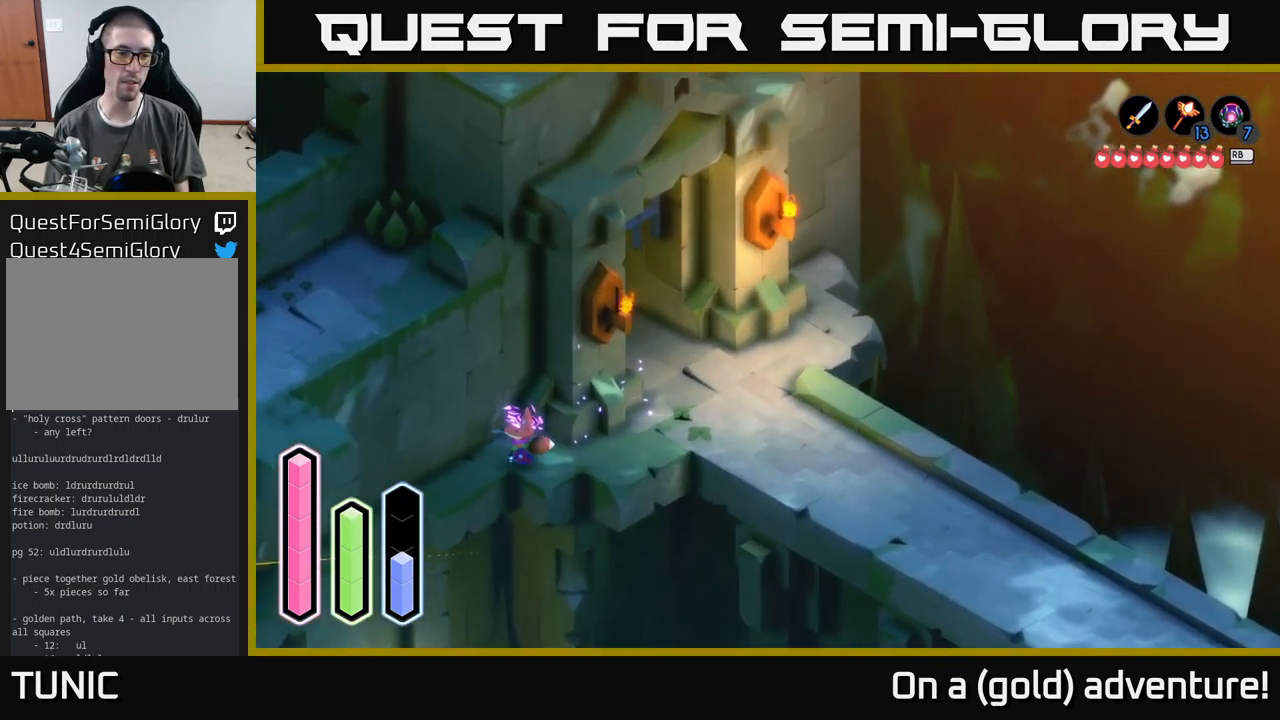
{"buttons": [], "left_stick": "down-left", "right_stick": "center", "events": [[200, "left_stick", "down-left"]]}
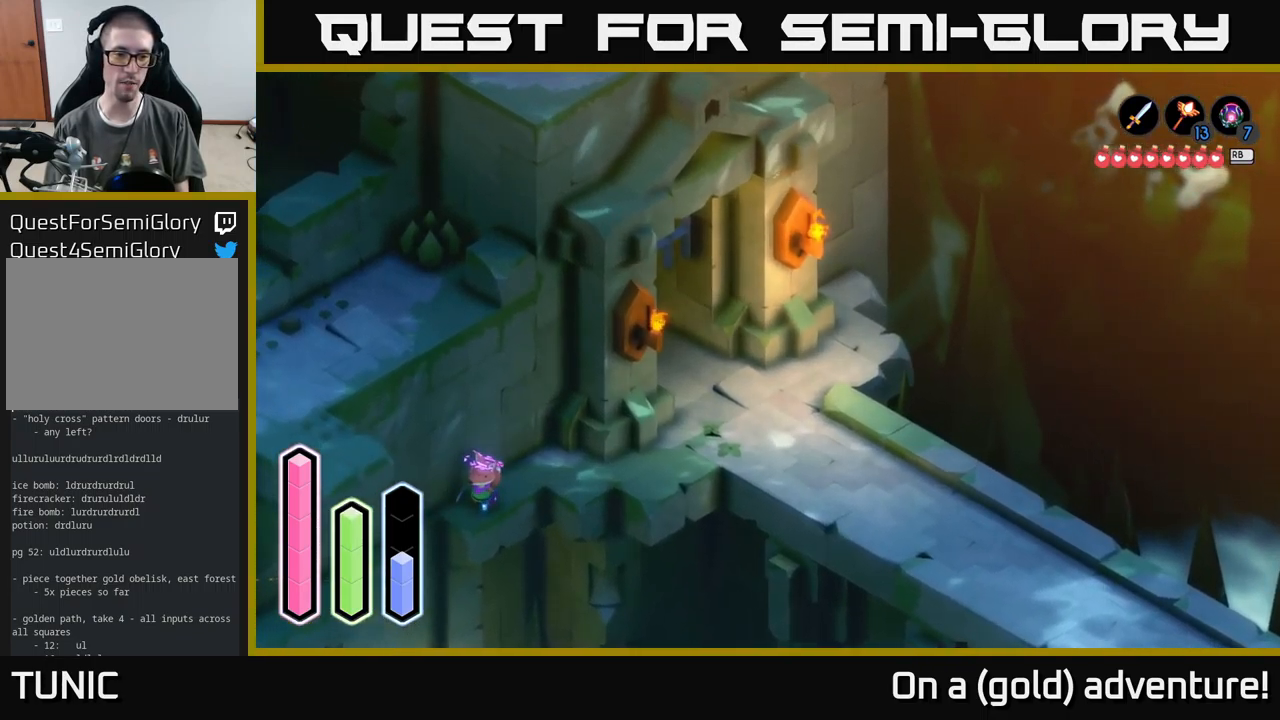
{"buttons": ["A"], "left_stick": "down-left", "right_stick": "center", "events": [[367, "A", "down"]]}
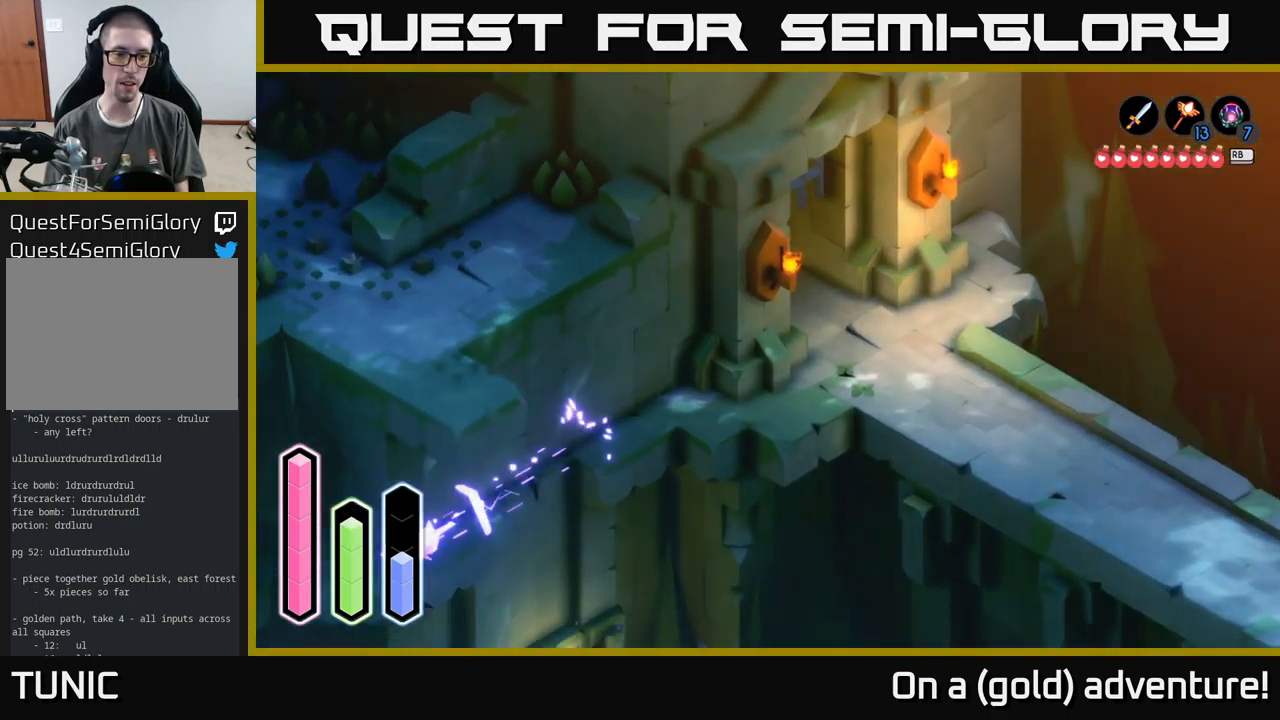
{"buttons": [], "left_stick": "left", "right_stick": "center", "events": [[117, "A", "up"], [333, "left_stick", "left"]]}
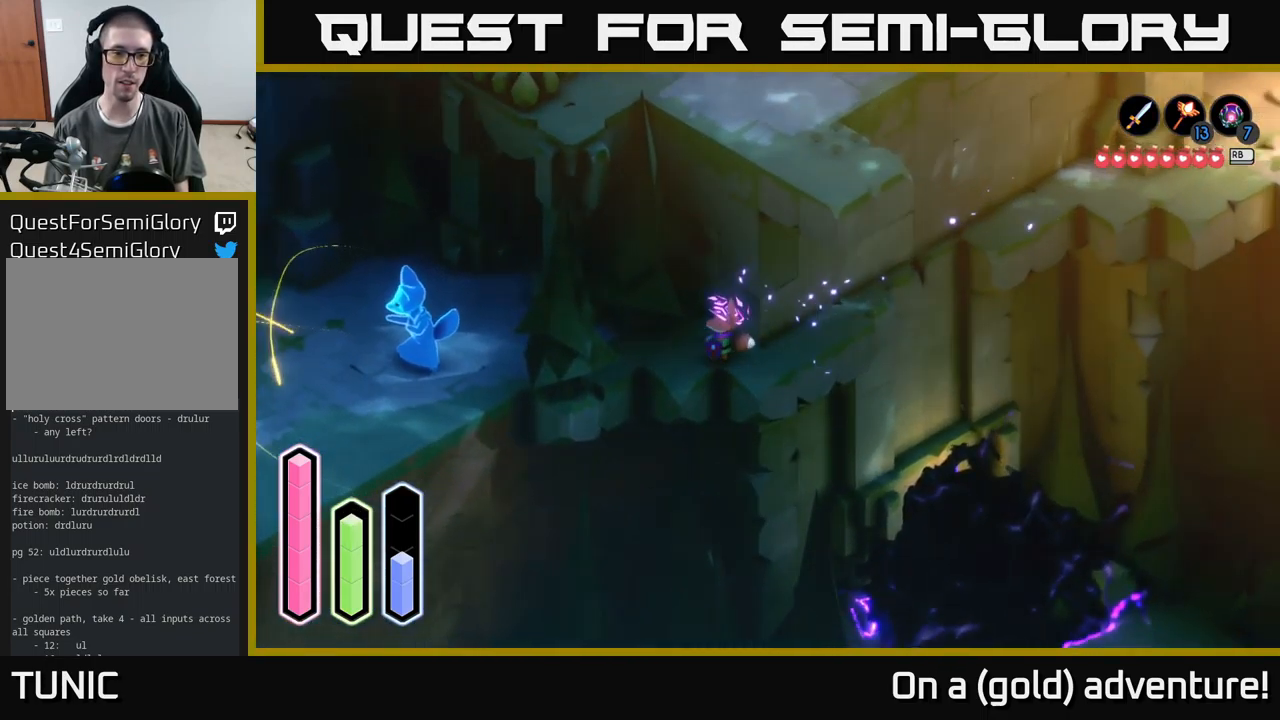
{"buttons": [], "left_stick": "left", "right_stick": "center", "events": []}
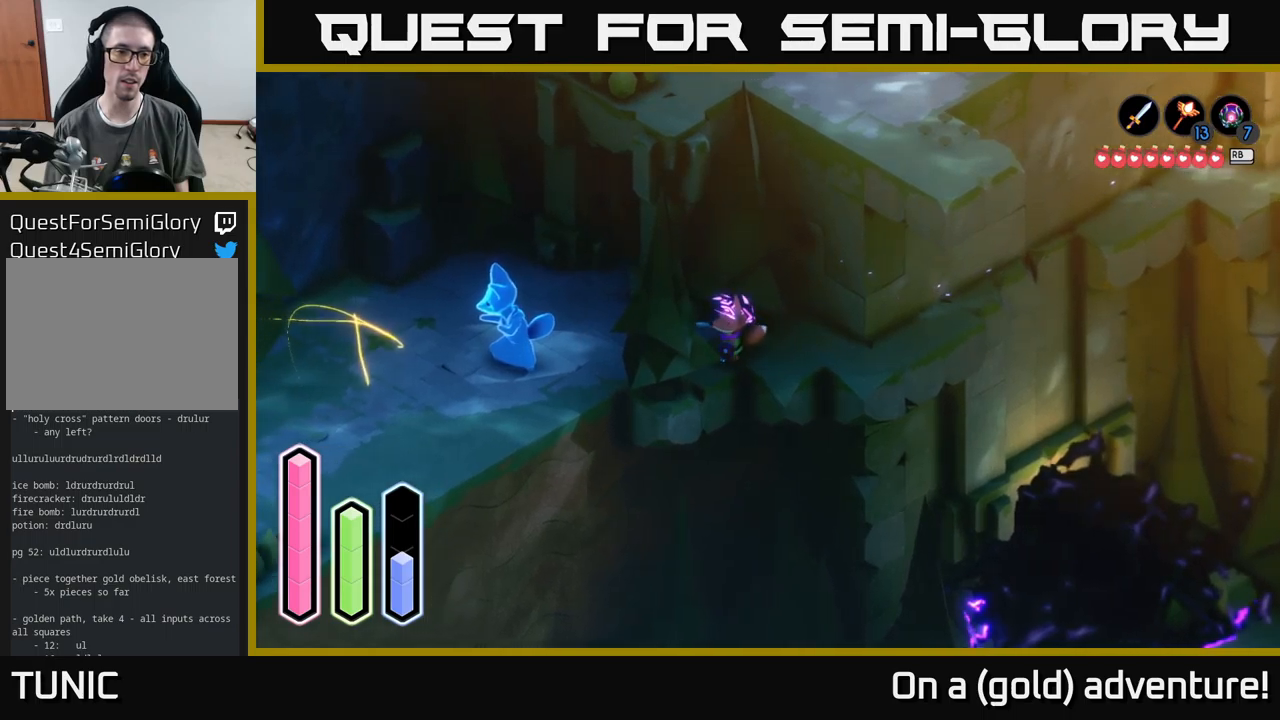
{"buttons": [], "left_stick": "center", "right_stick": "center", "events": [[250, "A", "down"], [384, "A", "up"], [434, "left_stick", "center"]]}
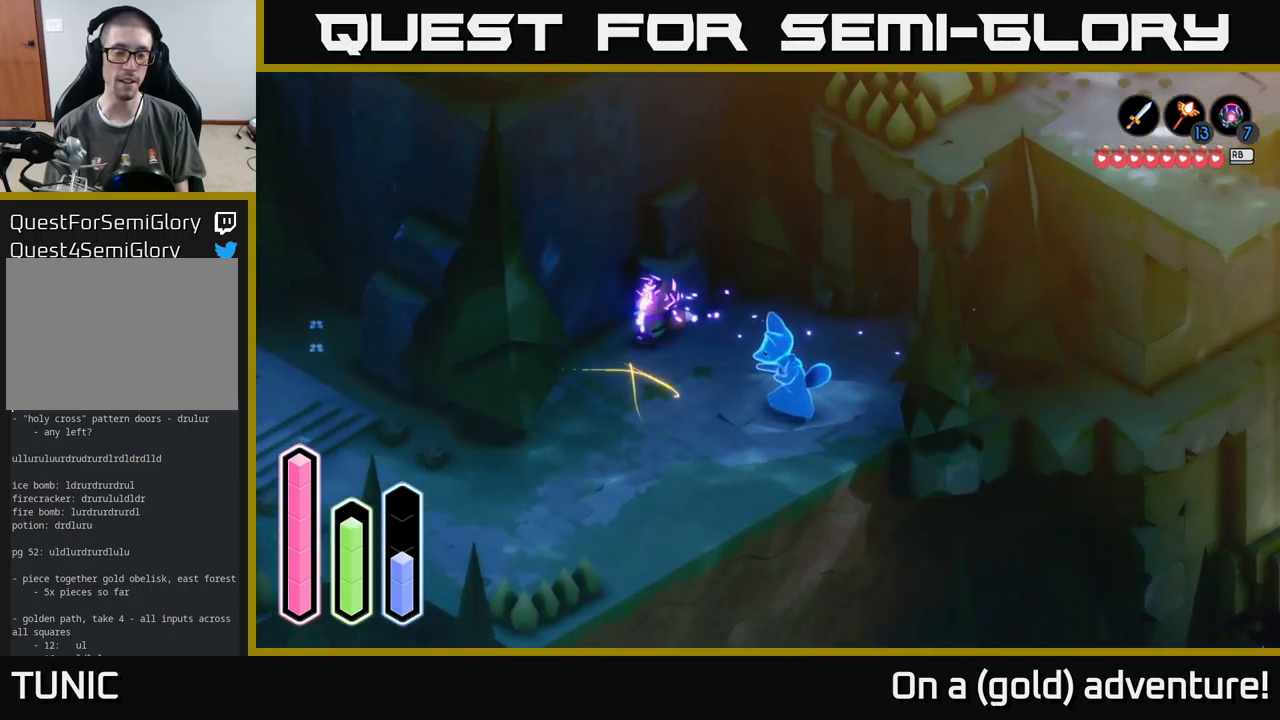
{"buttons": [], "left_stick": "down-left", "right_stick": "center", "events": [[500, "left_stick", "down-left"]]}
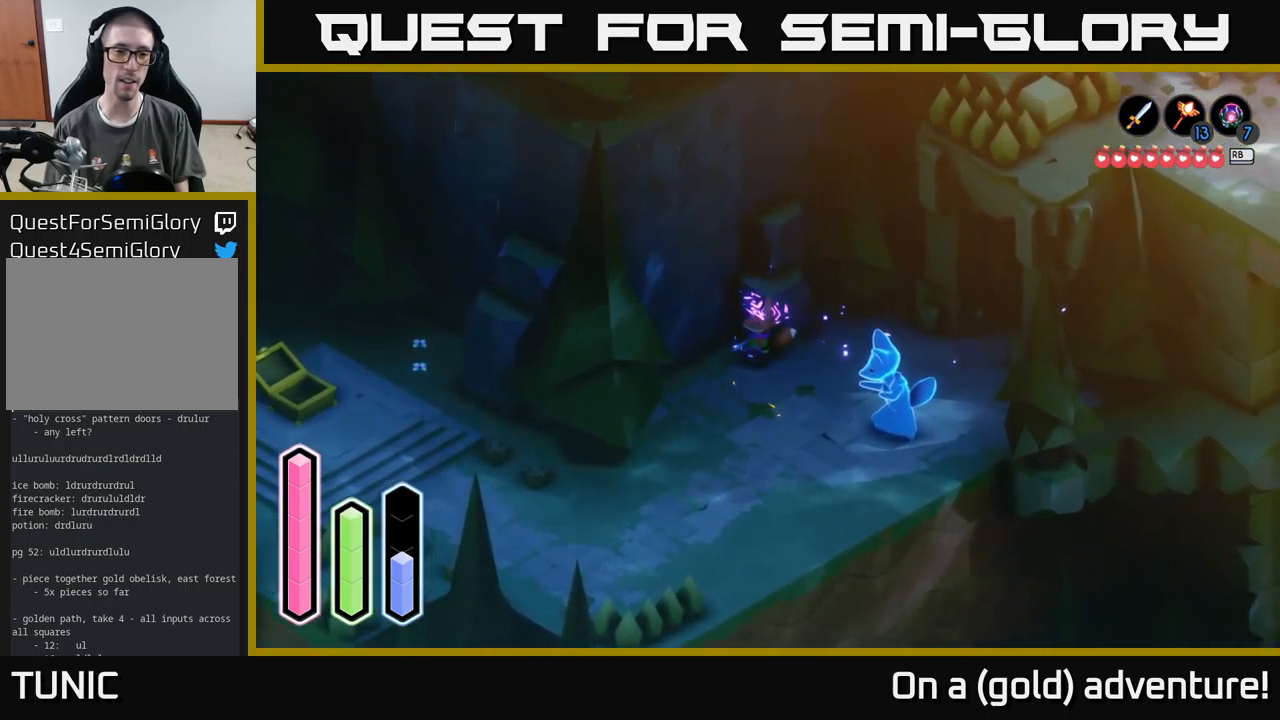
{"buttons": [], "left_stick": "center", "right_stick": "center", "events": [[284, "left_stick", "center"]]}
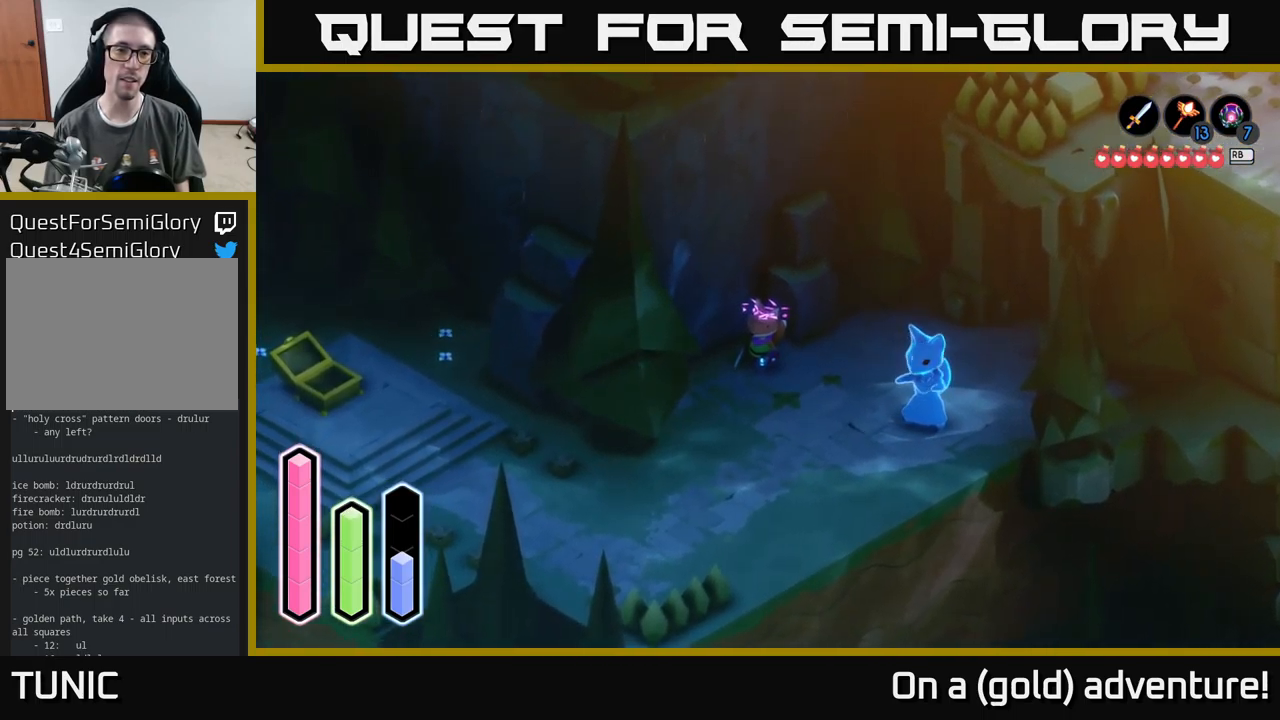
{"buttons": [], "left_stick": "center", "right_stick": "center", "events": [[34, "left_stick", "down-left"], [217, "left_stick", "center"]]}
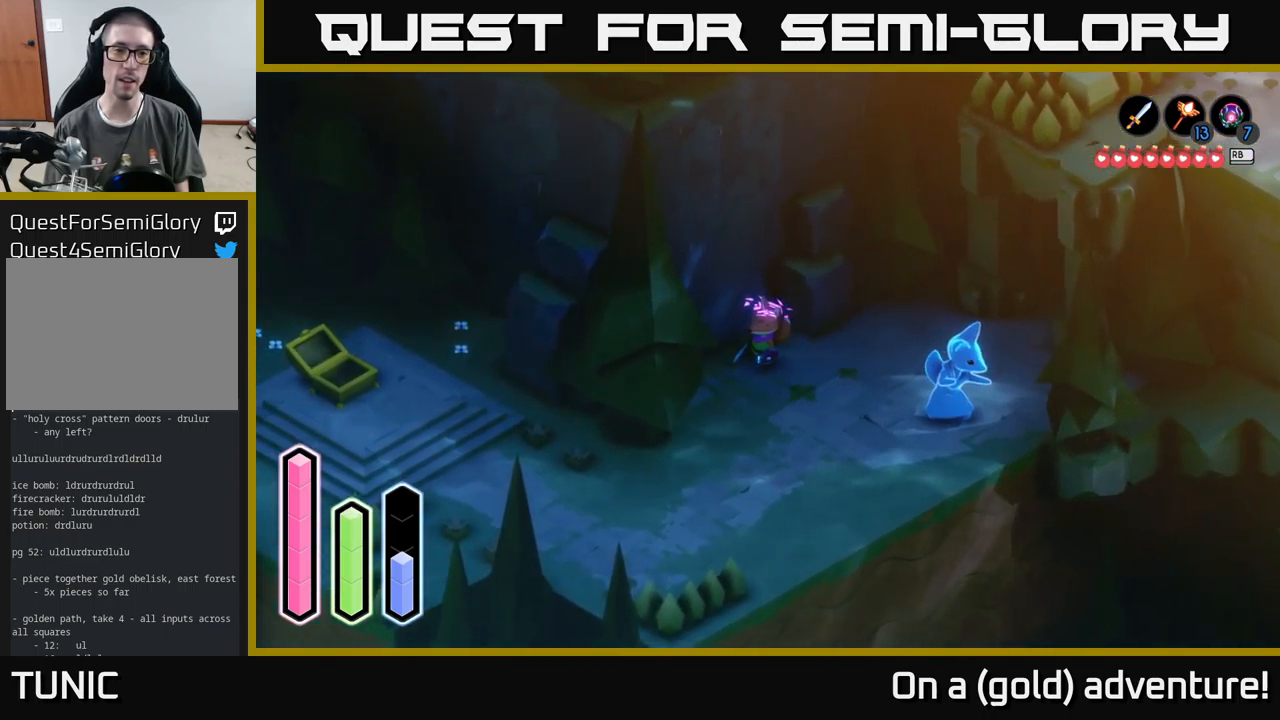
{"buttons": [], "left_stick": "down-left", "right_stick": "center", "events": [[284, "left_stick", "up-left"], [350, "left_stick", "down-left"]]}
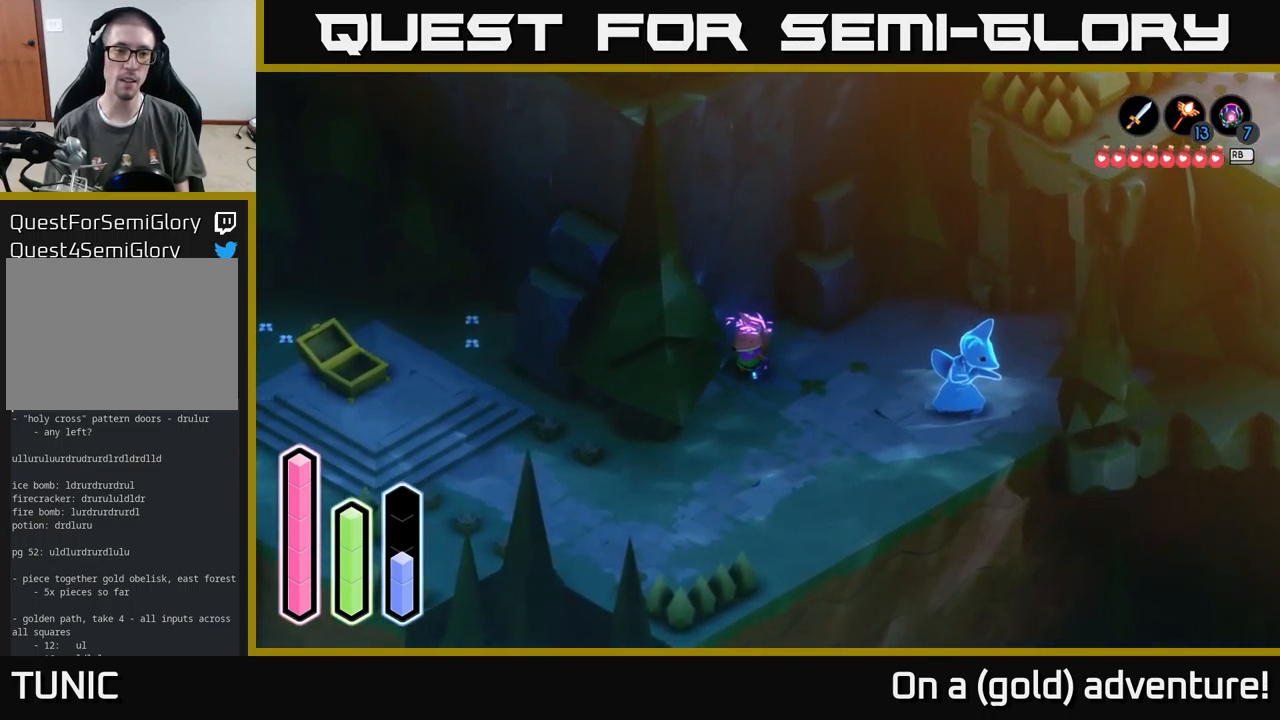
{"buttons": [], "left_stick": "down-left", "right_stick": "center", "events": [[17, "left_stick", "down"], [467, "left_stick", "down-left"]]}
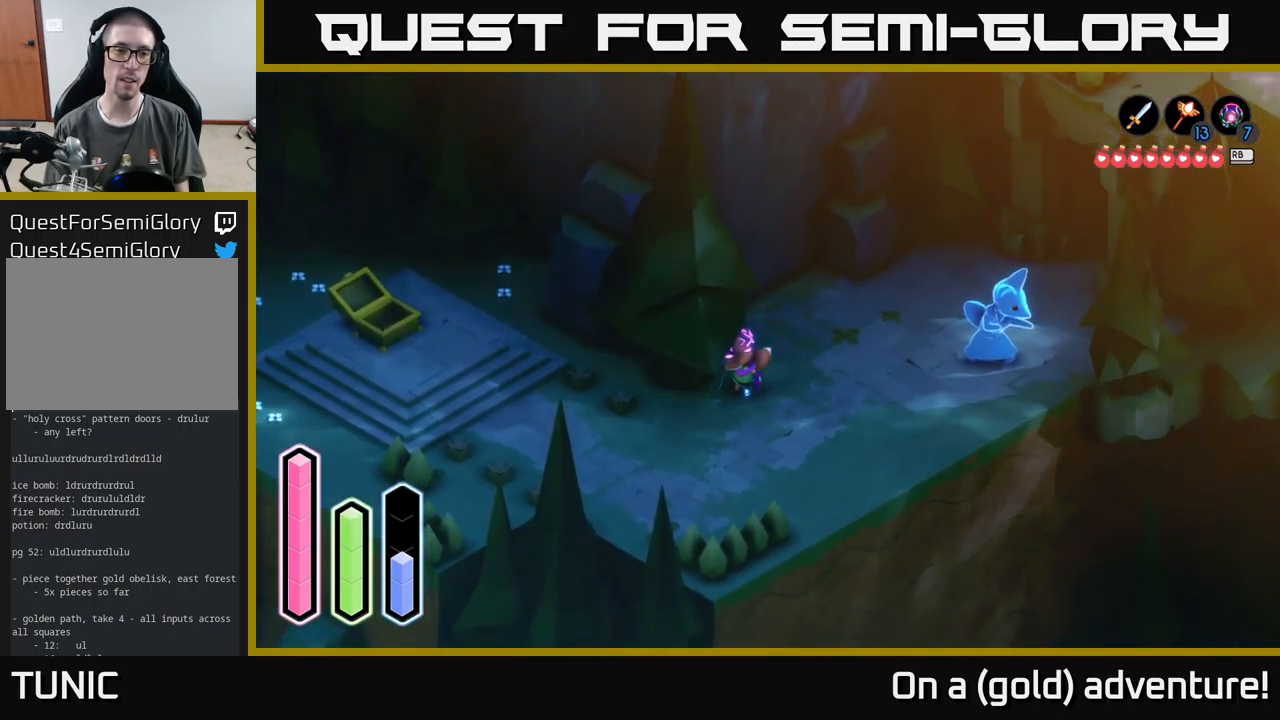
{"buttons": [], "left_stick": "up-left", "right_stick": "center", "events": [[217, "left_stick", "left"], [334, "left_stick", "up-left"]]}
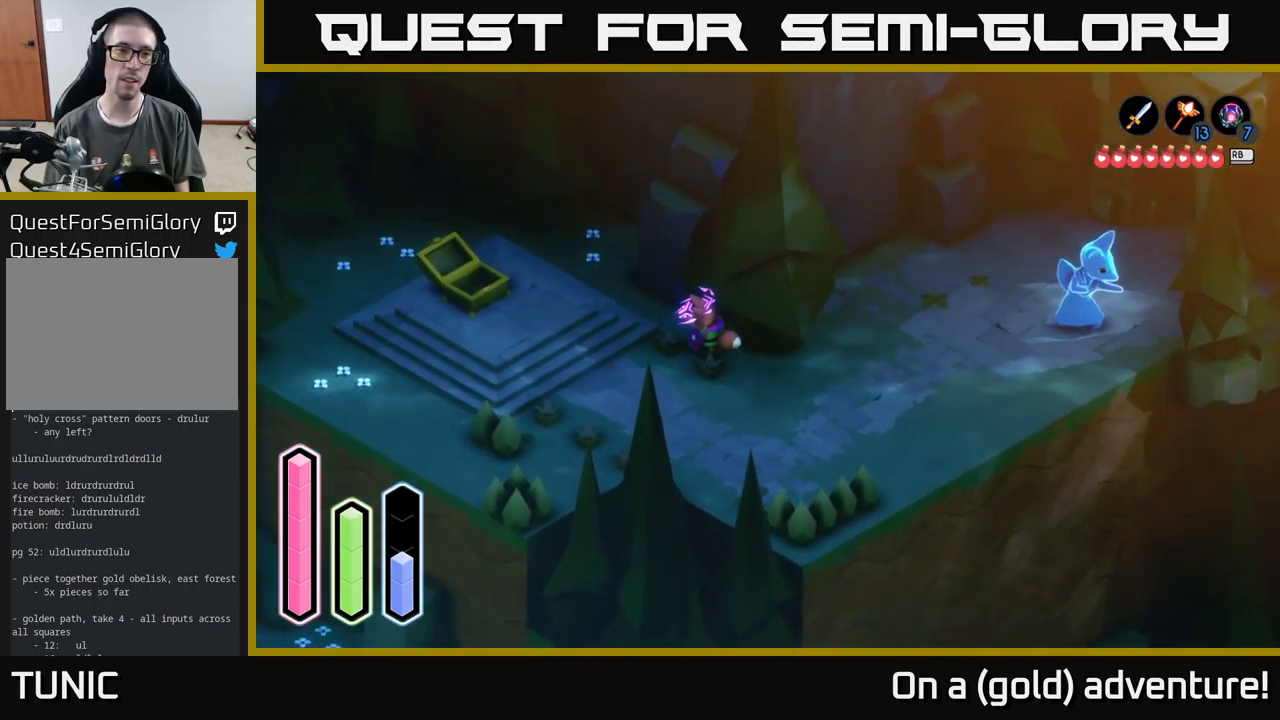
{"buttons": [], "left_stick": "center", "right_stick": "center", "events": [[400, "left_stick", "center"]]}
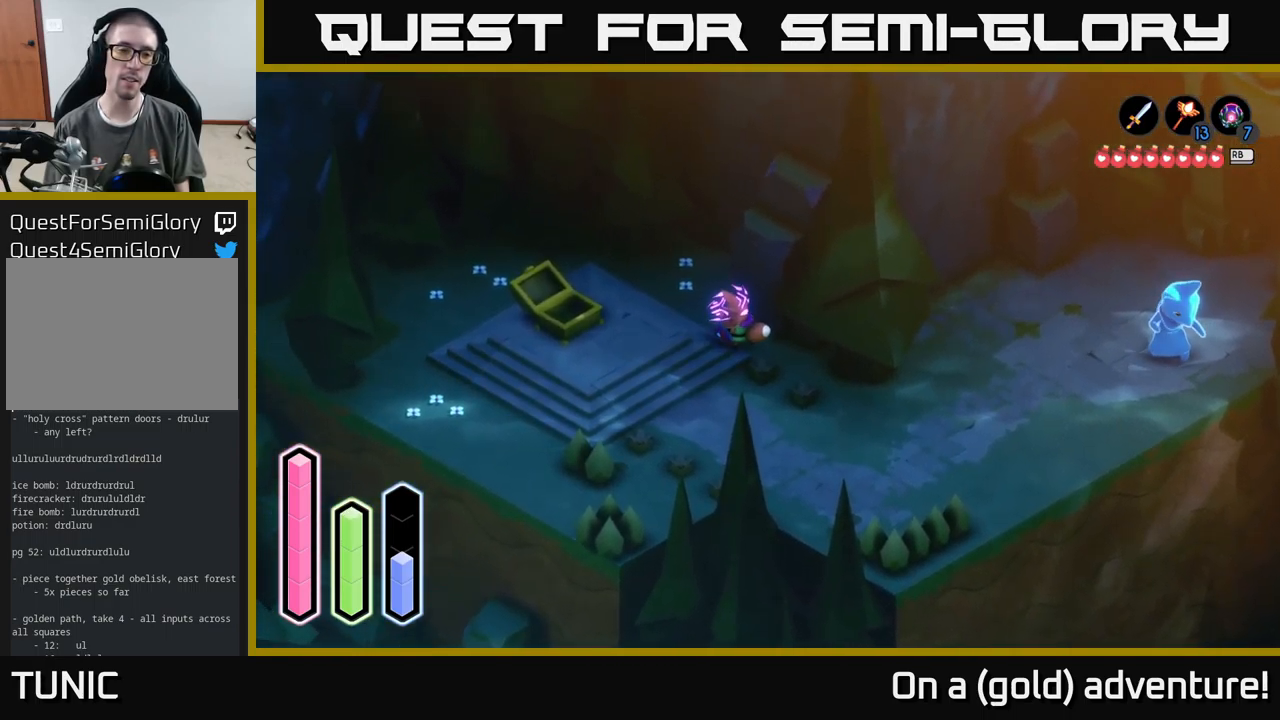
{"buttons": [], "left_stick": "center", "right_stick": "center", "events": []}
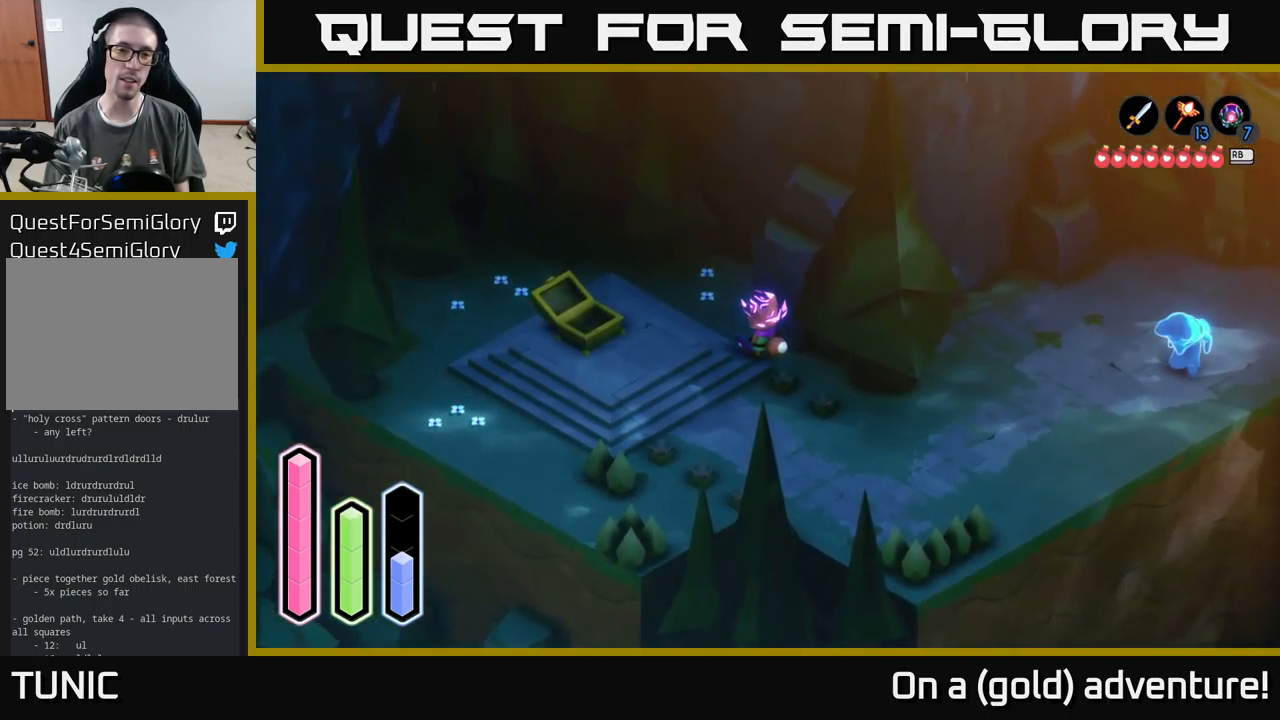
{"buttons": [], "left_stick": "center", "right_stick": "center", "events": []}
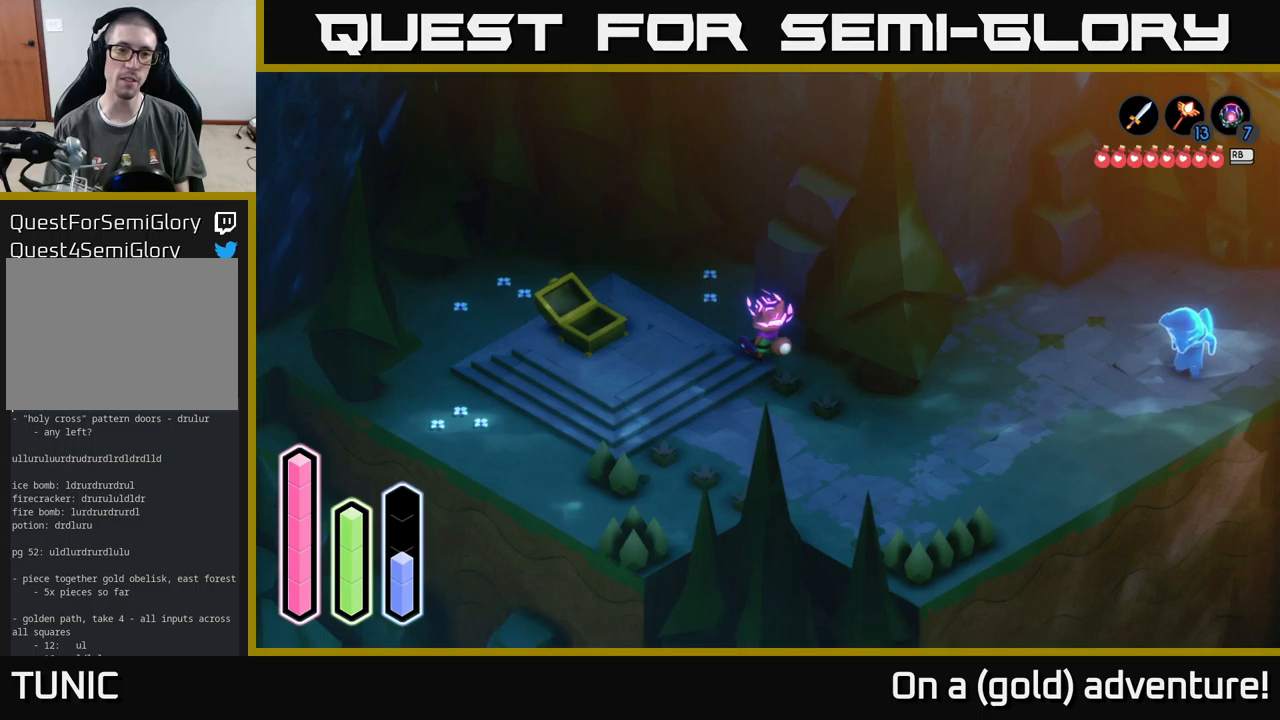
{"buttons": [], "left_stick": "center", "right_stick": "center", "events": []}
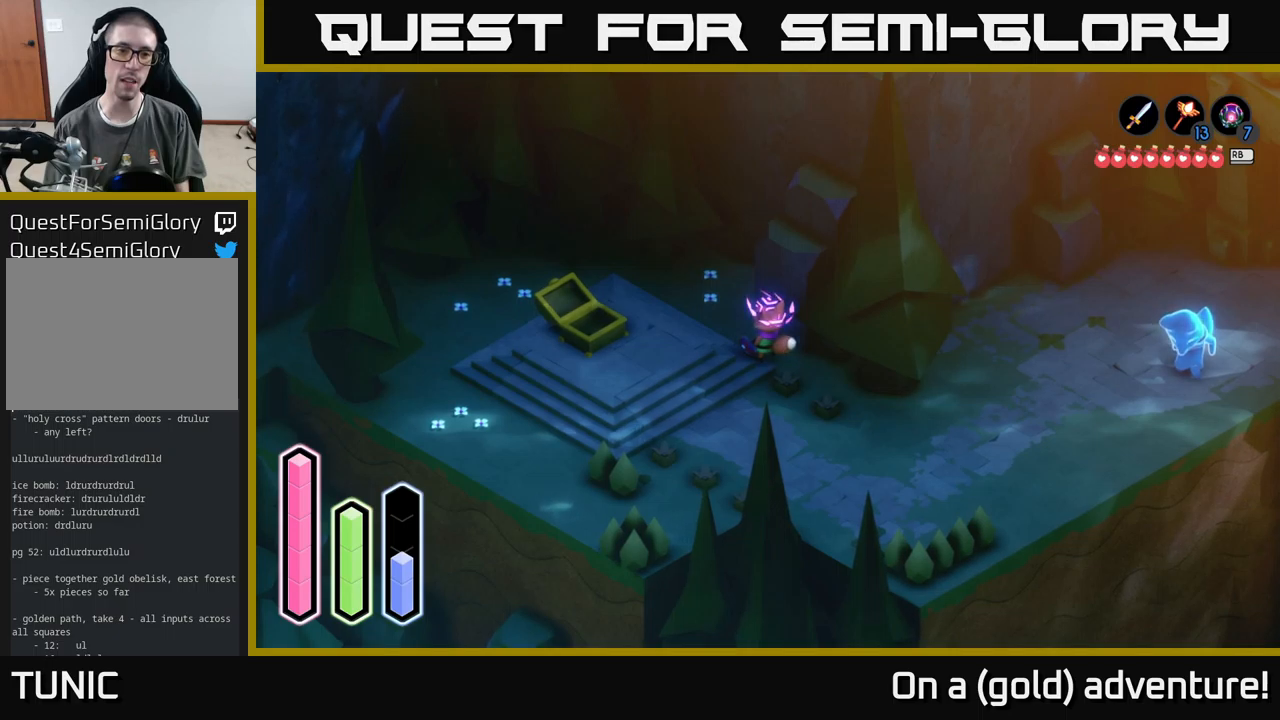
{"buttons": [], "left_stick": "up", "right_stick": "center", "events": [[484, "left_stick", "up"]]}
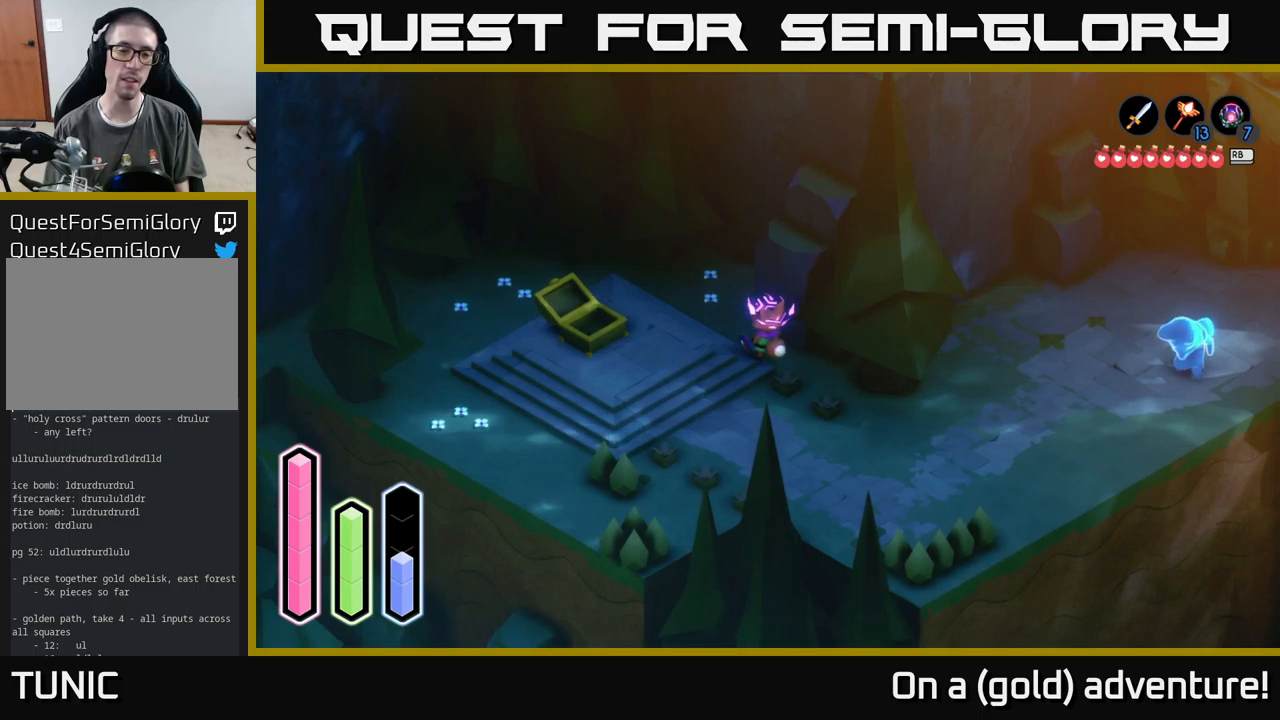
{"buttons": [], "left_stick": "up-left", "right_stick": "center", "events": [[117, "left_stick", "up-left"]]}